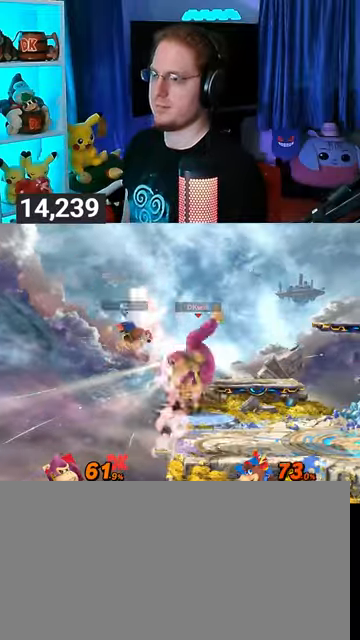
Gameplay with a controller (Nintendo layout); each line is a JSON object with the inputs held at the frame after it. "events" lists button and stick changes between this image and that frame as [ms after this image, input, new state], when the widget could be followed in between. Not read: L3 R3.
{"buttons": [], "left_stick": "left", "right_stick": "center", "events": [[200, "A", "up"]]}
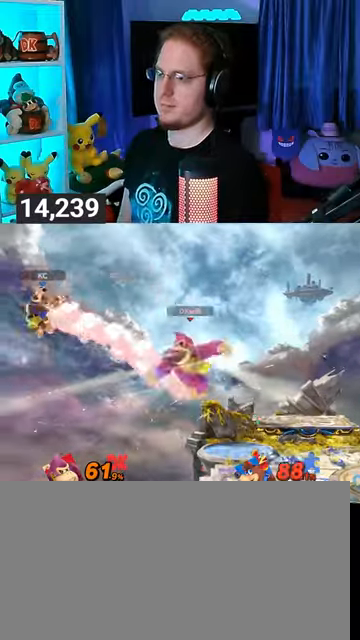
{"buttons": ["Y"], "left_stick": "right", "right_stick": "center", "events": [[233, "left_stick", "right"], [267, "Y", "down"], [333, "Y", "up"], [400, "Y", "down"], [467, "Y", "up"], [500, "Y", "down"]]}
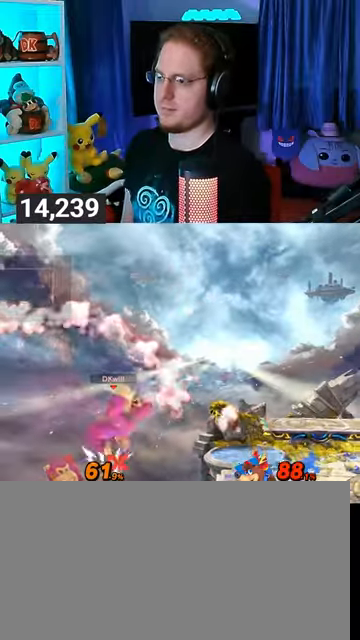
{"buttons": [], "left_stick": "down", "right_stick": "center", "events": [[300, "Y", "up"], [333, "left_stick", "down"]]}
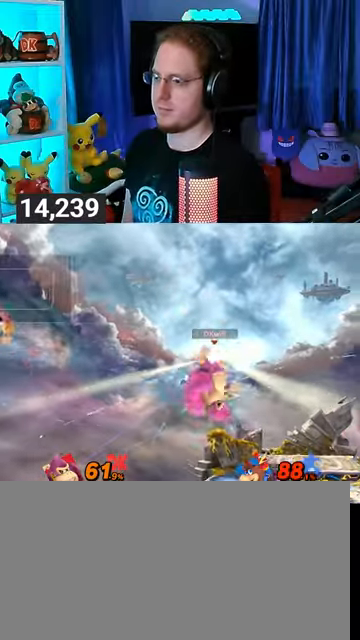
{"buttons": ["A"], "left_stick": "left", "right_stick": "center", "events": [[67, "left_stick", "center"], [200, "left_stick", "left"], [233, "A", "down"]]}
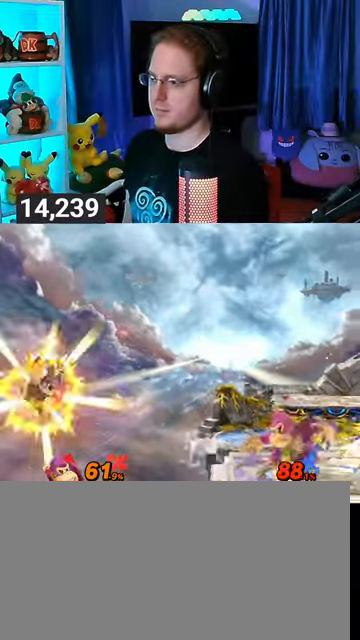
{"buttons": ["A"], "left_stick": "left", "right_stick": "center", "events": [[167, "A", "up"], [233, "A", "down"], [300, "A", "up"], [333, "A", "down"], [367, "A", "up"], [400, "A", "down"]]}
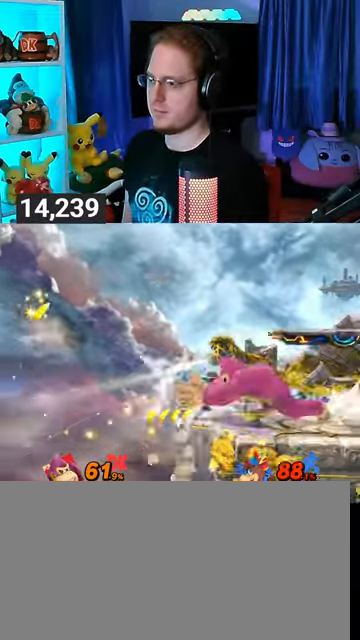
{"buttons": ["R1"], "left_stick": "center", "right_stick": "center", "events": [[67, "A", "up"], [233, "R1", "down"], [267, "left_stick", "center"]]}
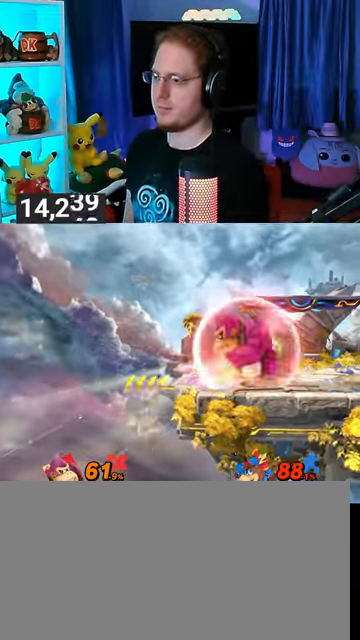
{"buttons": ["Y"], "left_stick": "right", "right_stick": "center", "events": [[200, "Y", "down"], [233, "A", "down"], [233, "R1", "up"], [233, "Y", "up"], [267, "A", "up"], [267, "left_stick", "right"], [367, "Y", "down"]]}
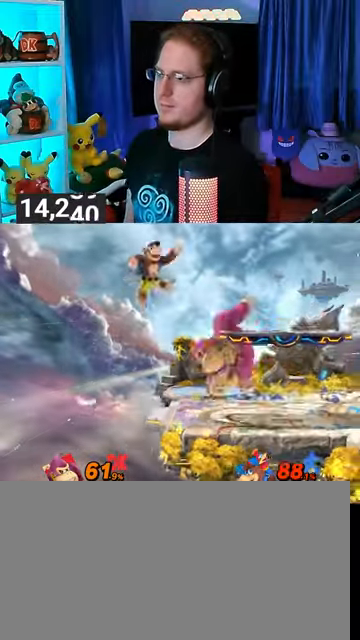
{"buttons": [], "left_stick": "down", "right_stick": "center", "events": [[133, "Y", "up"], [233, "left_stick", "down"]]}
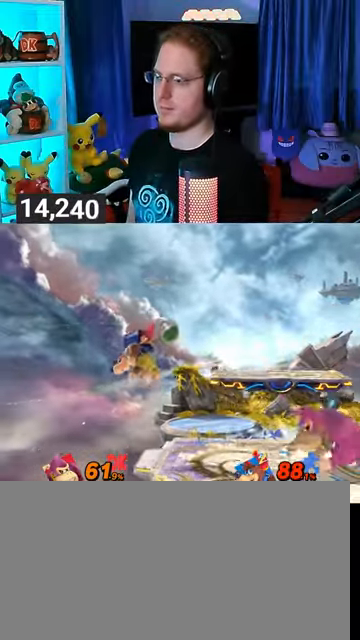
{"buttons": ["R1"], "left_stick": "left", "right_stick": "center", "events": [[167, "left_stick", "center"], [300, "left_stick", "left"], [433, "R1", "down"]]}
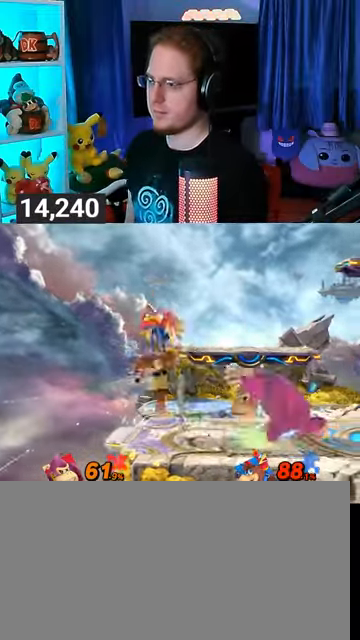
{"buttons": ["R1"], "left_stick": "up-left", "right_stick": "center", "events": [[367, "left_stick", "up-left"]]}
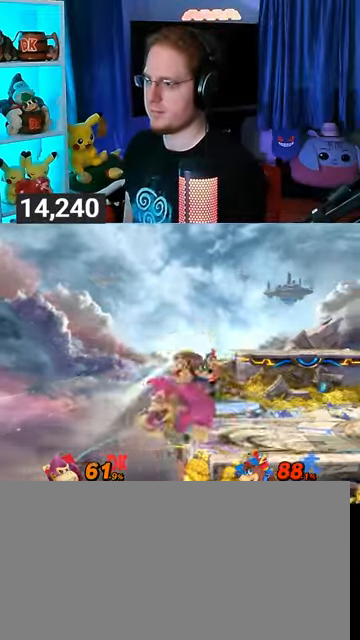
{"buttons": ["R1"], "left_stick": "center", "right_stick": "center", "events": [[133, "left_stick", "center"]]}
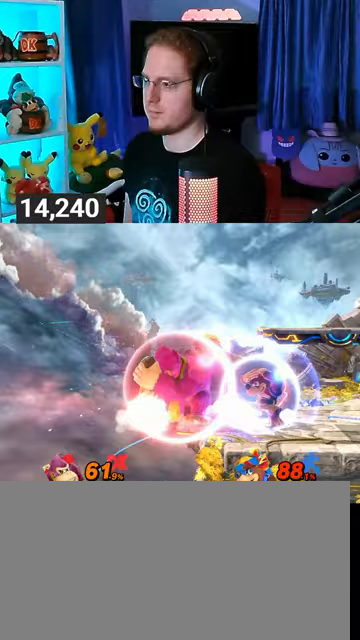
{"buttons": ["R1"], "left_stick": "center", "right_stick": "center", "events": []}
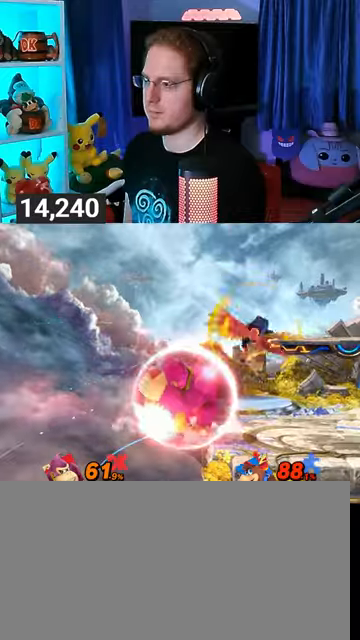
{"buttons": [], "left_stick": "left", "right_stick": "center", "events": [[333, "R1", "up"], [433, "left_stick", "left"]]}
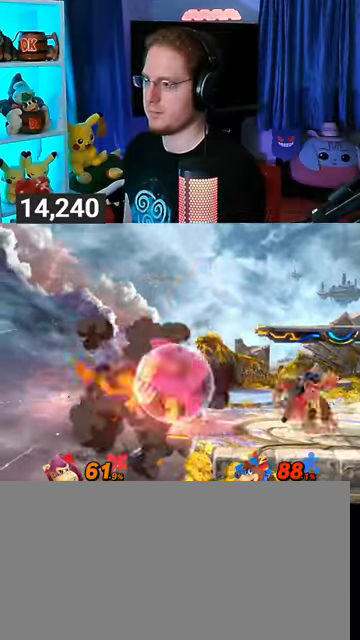
{"buttons": ["Y"], "left_stick": "right", "right_stick": "center", "events": [[233, "left_stick", "down"], [300, "Y", "down"], [300, "left_stick", "right"], [333, "A", "down"], [333, "Y", "up"], [367, "A", "up"], [467, "Y", "down"]]}
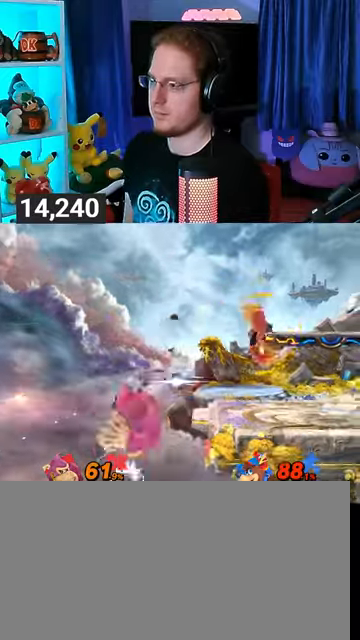
{"buttons": [], "left_stick": "center", "right_stick": "center", "events": [[200, "Y", "up"], [333, "X", "down"], [333, "left_stick", "center"], [400, "X", "up"]]}
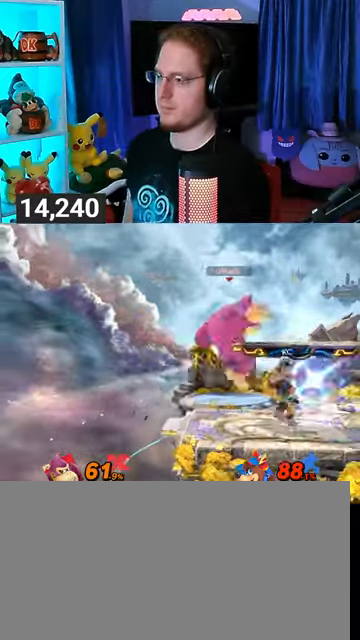
{"buttons": [], "left_stick": "down", "right_stick": "center", "events": [[167, "left_stick", "down"], [367, "B", "down"], [467, "B", "up"]]}
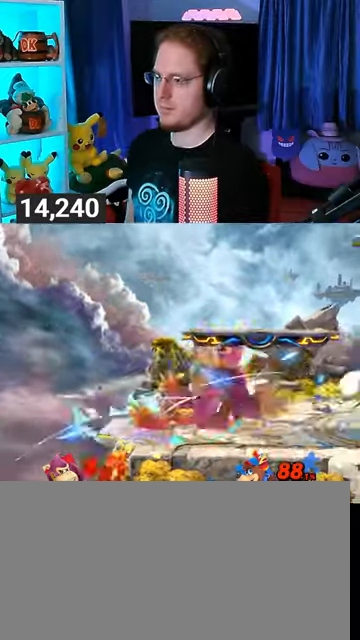
{"buttons": [], "left_stick": "right", "right_stick": "center", "events": [[333, "left_stick", "right"]]}
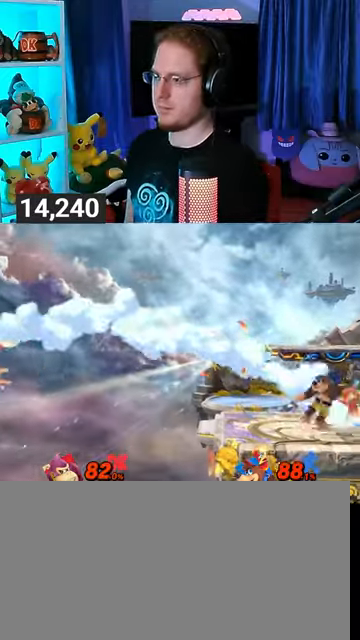
{"buttons": ["Y"], "left_stick": "right", "right_stick": "center", "events": [[467, "Y", "down"]]}
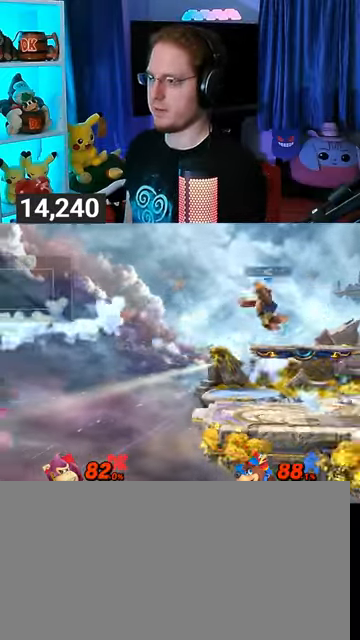
{"buttons": [], "left_stick": "left", "right_stick": "center", "events": [[67, "Y", "up"], [133, "Y", "down"], [233, "Y", "up"], [267, "Y", "down"], [267, "left_stick", "center"], [367, "Y", "up"], [400, "Y", "down"], [400, "left_stick", "left"], [467, "Y", "up"]]}
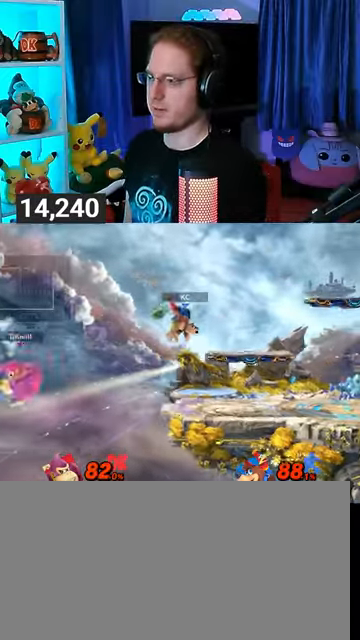
{"buttons": [], "left_stick": "up-right", "right_stick": "center", "events": [[67, "Y", "down"], [133, "Y", "up"], [200, "Y", "down"], [200, "left_stick", "center"], [300, "Y", "up"], [367, "Y", "down"], [367, "left_stick", "up"], [467, "Y", "up"], [467, "left_stick", "up-right"]]}
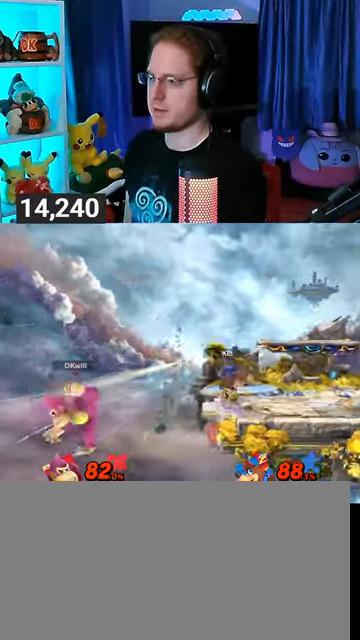
{"buttons": [], "left_stick": "center", "right_stick": "center", "events": [[133, "left_stick", "up"], [167, "B", "down"], [233, "B", "up"], [267, "left_stick", "center"]]}
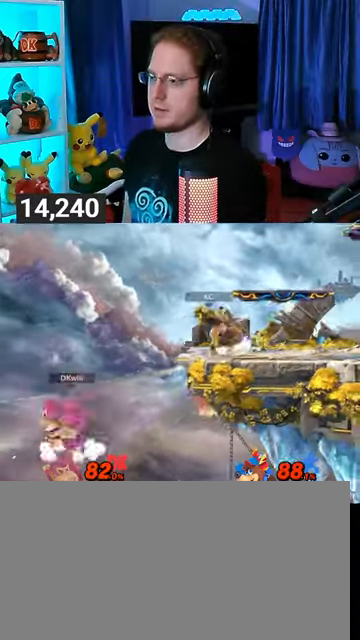
{"buttons": [], "left_stick": "right", "right_stick": "center", "events": [[167, "left_stick", "right"], [367, "Y", "down"], [500, "Y", "up"]]}
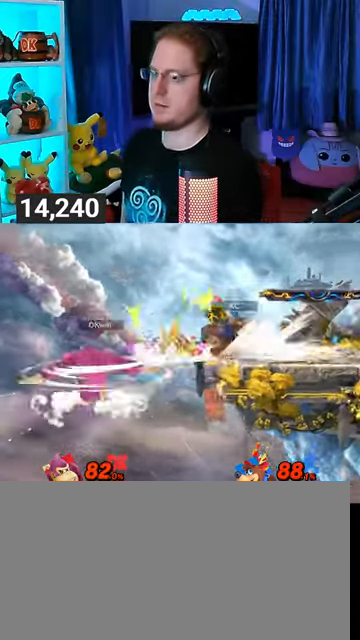
{"buttons": [], "left_stick": "center", "right_stick": "center", "events": [[67, "Y", "down"], [300, "Y", "up"], [433, "left_stick", "center"]]}
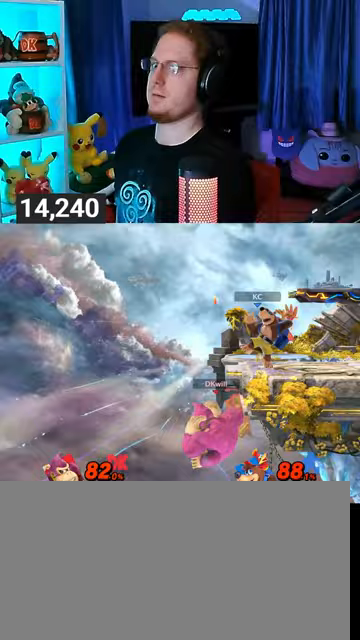
{"buttons": [], "left_stick": "center", "right_stick": "center", "events": []}
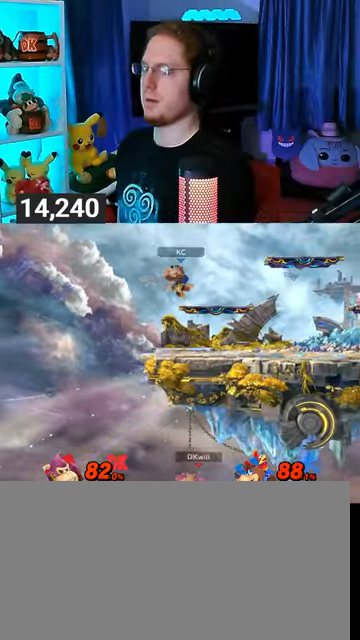
{"buttons": [], "left_stick": "center", "right_stick": "center", "events": []}
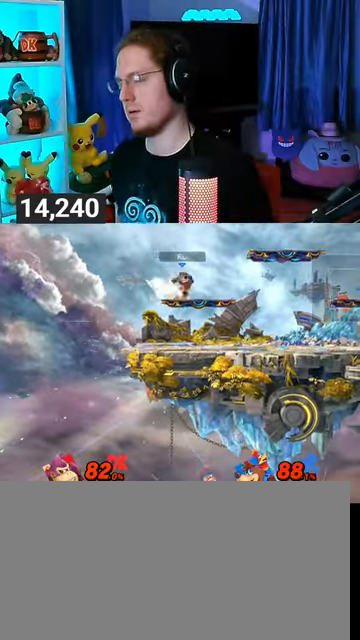
{"buttons": [], "left_stick": "center", "right_stick": "center", "events": []}
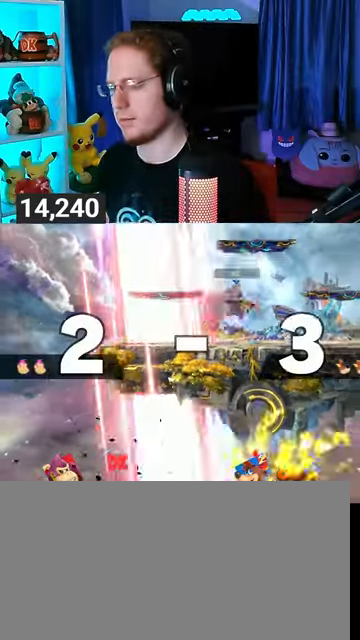
{"buttons": [], "left_stick": "center", "right_stick": "center", "events": []}
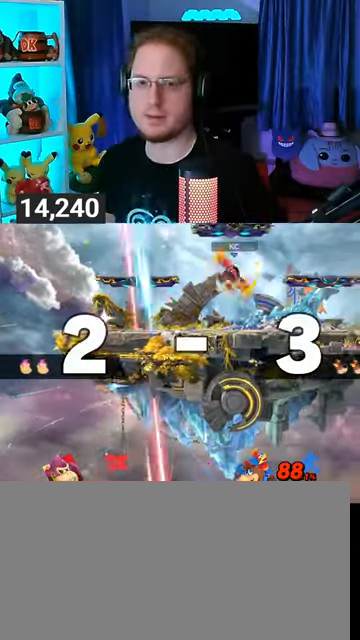
{"buttons": [], "left_stick": "center", "right_stick": "center", "events": []}
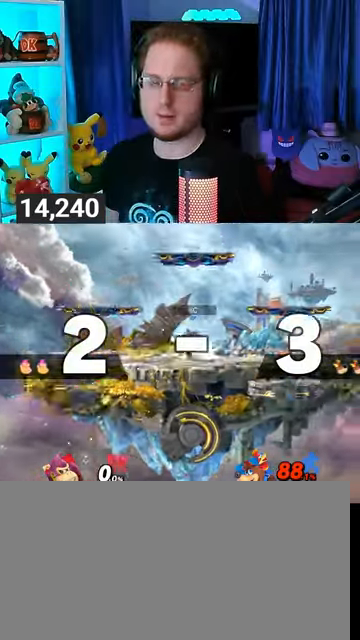
{"buttons": [], "left_stick": "center", "right_stick": "center", "events": []}